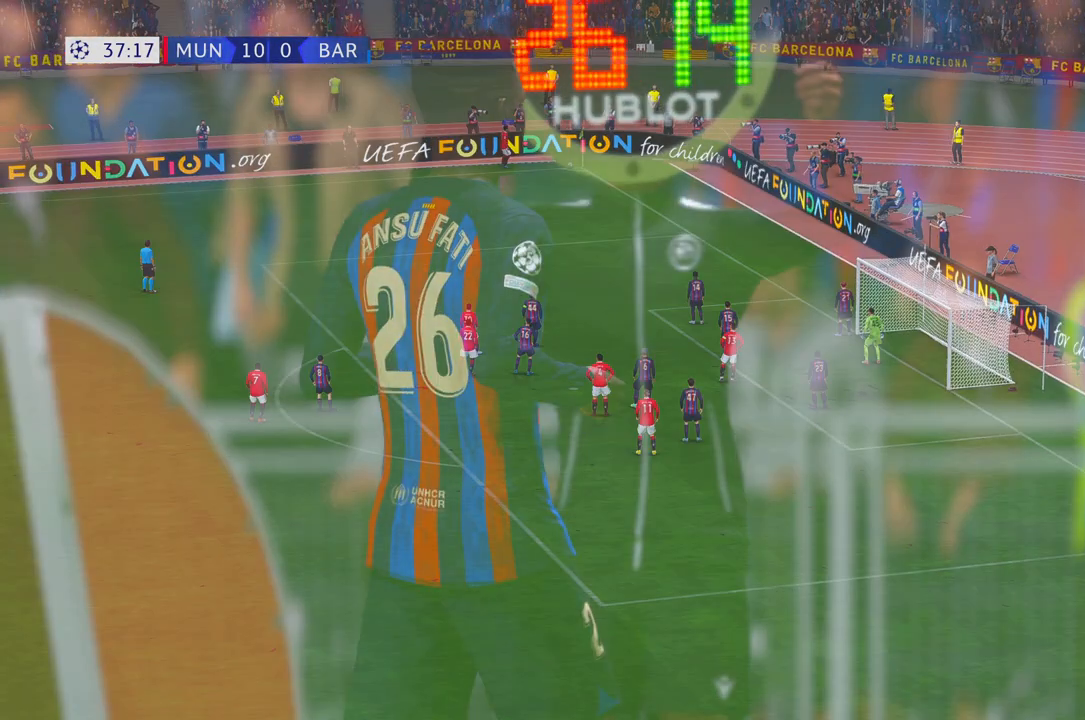
Gameplay with a controller (Xbox layout); each line is a JSON object with the inputs held at the frame after it. "events" lists button and stick changes between this image and that frame as [ms after this image, input, new state], when the widget could be followed in between. Not read: L3 R3.
{"buttons": [], "left_stick": "center", "right_stick": "center", "events": [[333, "A", "up"]]}
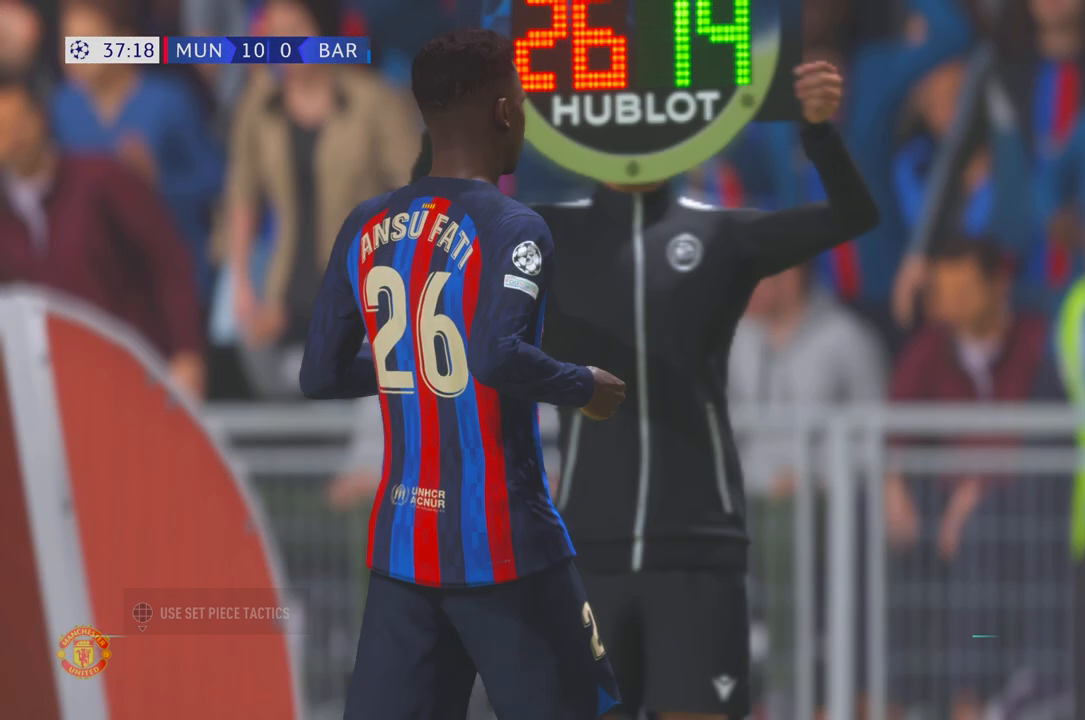
{"buttons": [], "left_stick": "center", "right_stick": "center", "events": []}
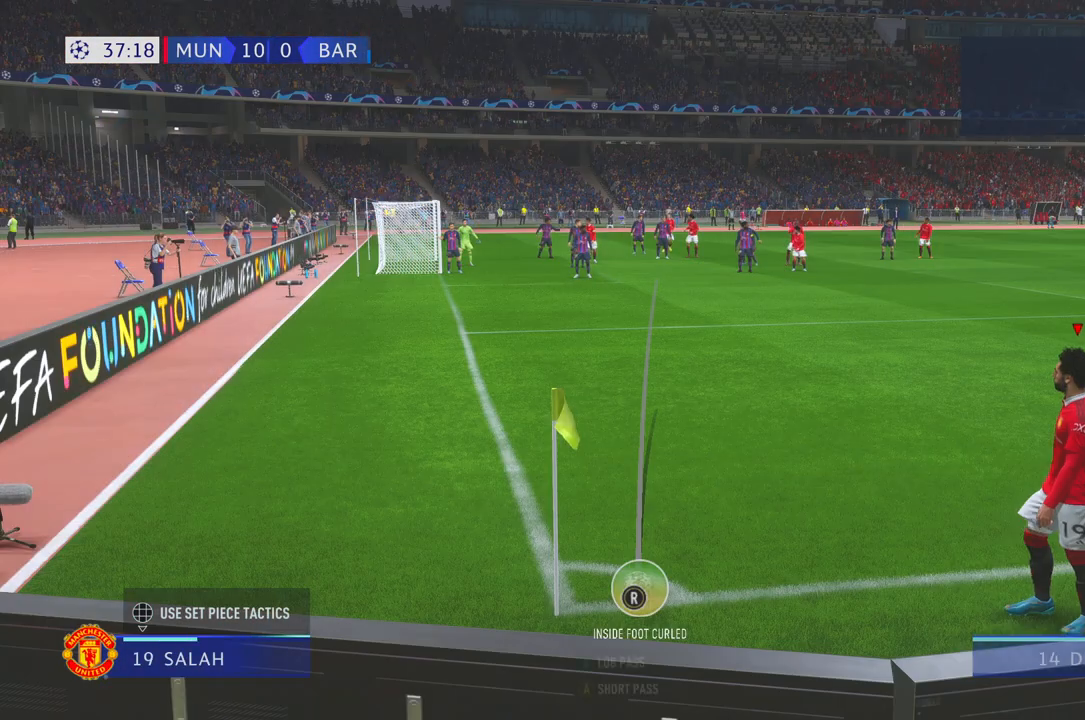
{"buttons": [], "left_stick": "center", "right_stick": "center", "events": []}
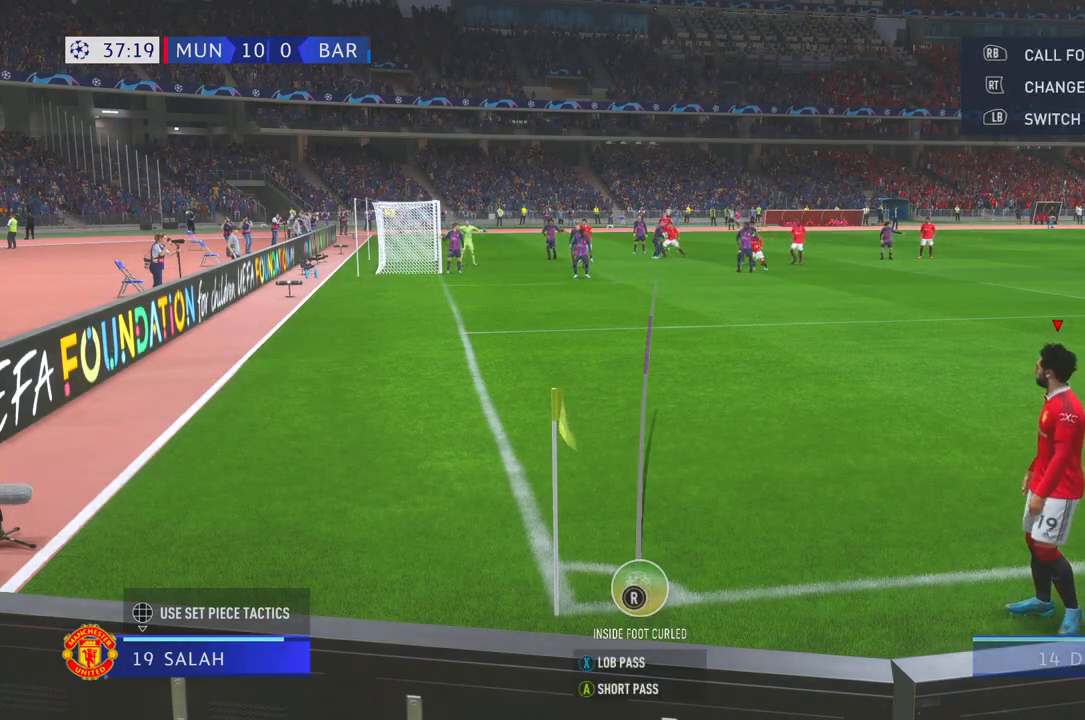
{"buttons": ["X"], "left_stick": "center", "right_stick": "center", "events": [[133, "X", "down"]]}
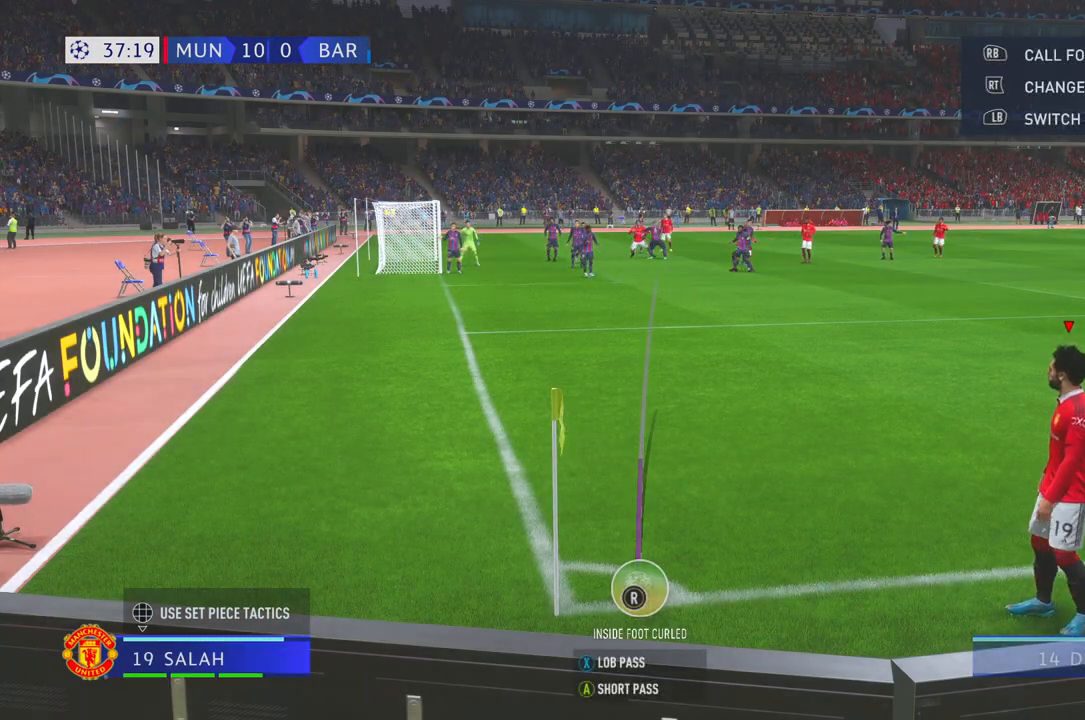
{"buttons": [], "left_stick": "center", "right_stick": "center", "events": [[33, "X", "up"]]}
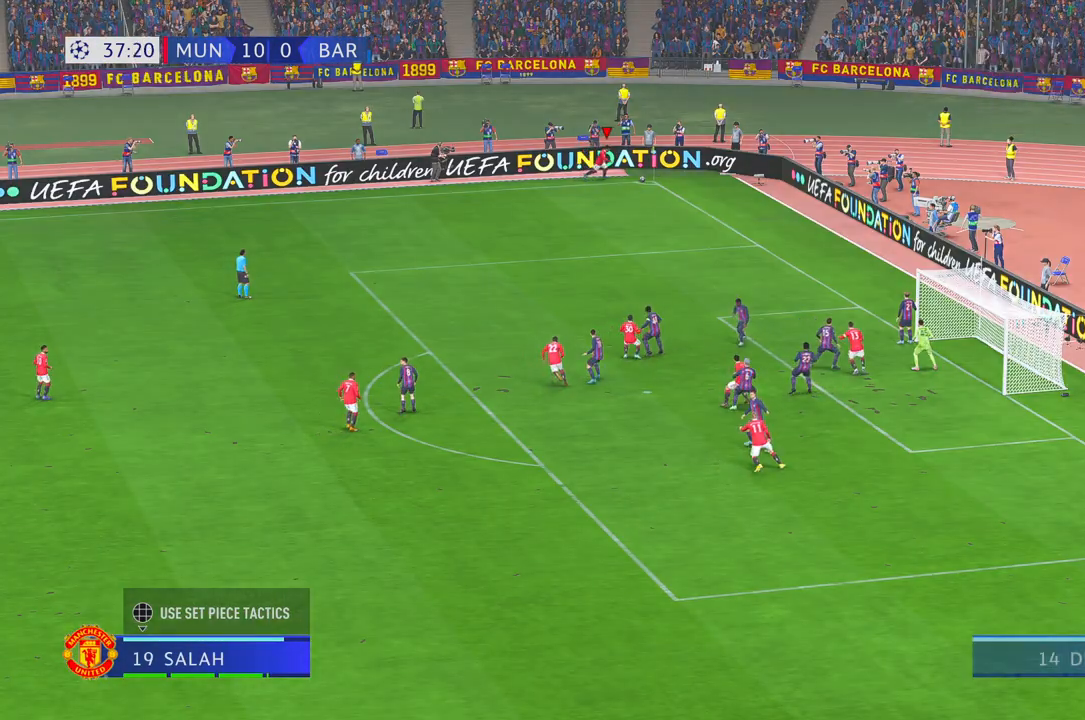
{"buttons": [], "left_stick": "center", "right_stick": "center", "events": []}
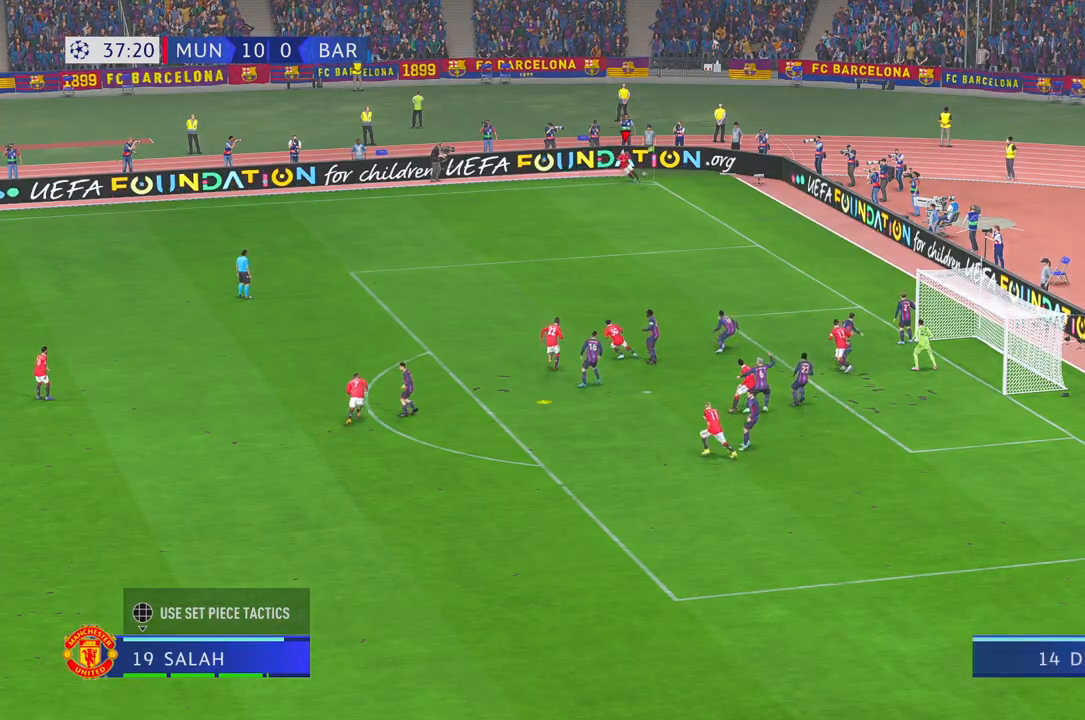
{"buttons": [], "left_stick": "up", "right_stick": "center", "events": [[183, "left_stick", "up"]]}
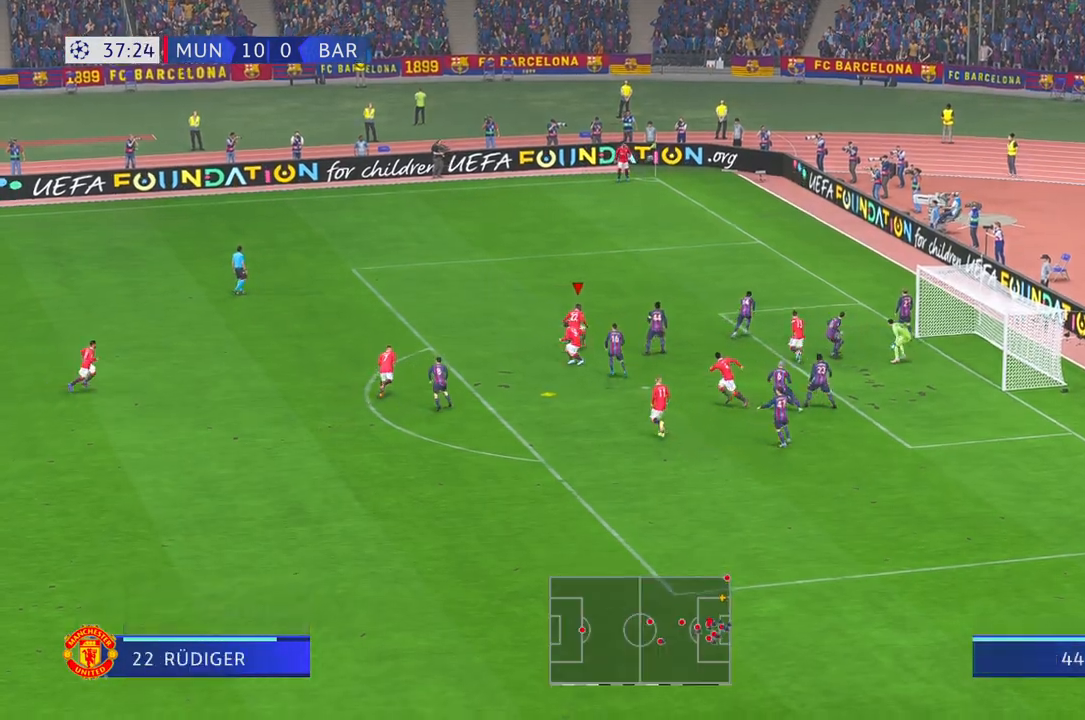
{"buttons": [], "left_stick": "down-right", "right_stick": "center", "events": [[183, "left_stick", "right"], [317, "left_stick", "down-right"]]}
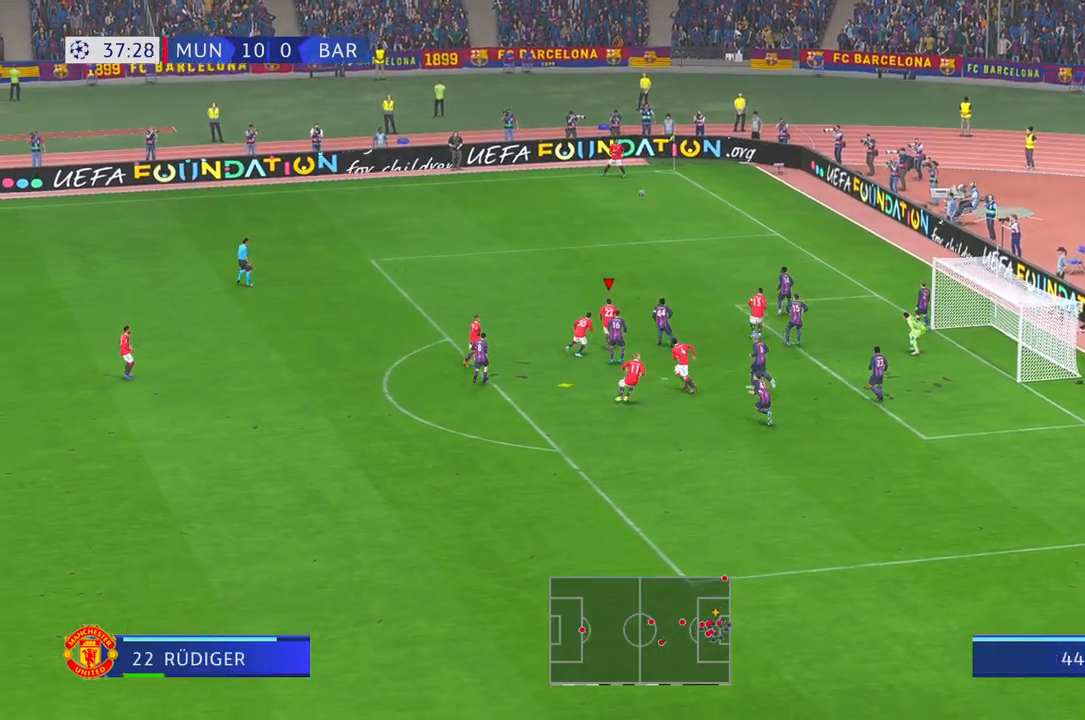
{"buttons": [], "left_stick": "down-right", "right_stick": "center", "events": []}
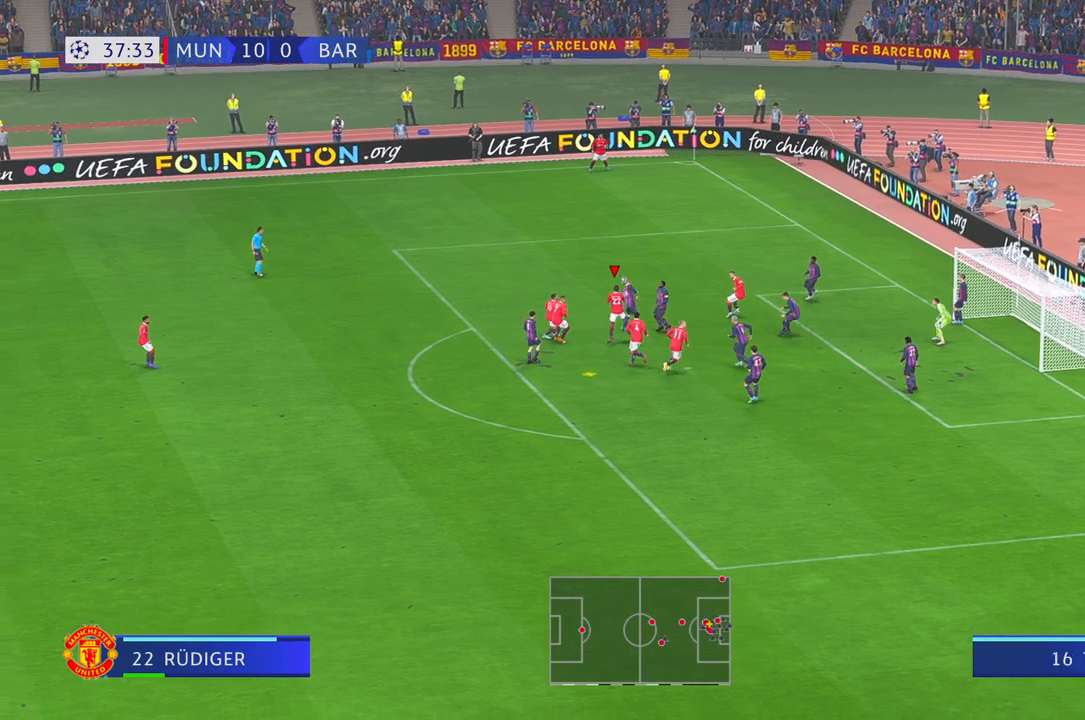
{"buttons": [], "left_stick": "right", "right_stick": "center", "events": [[17, "left_stick", "right"]]}
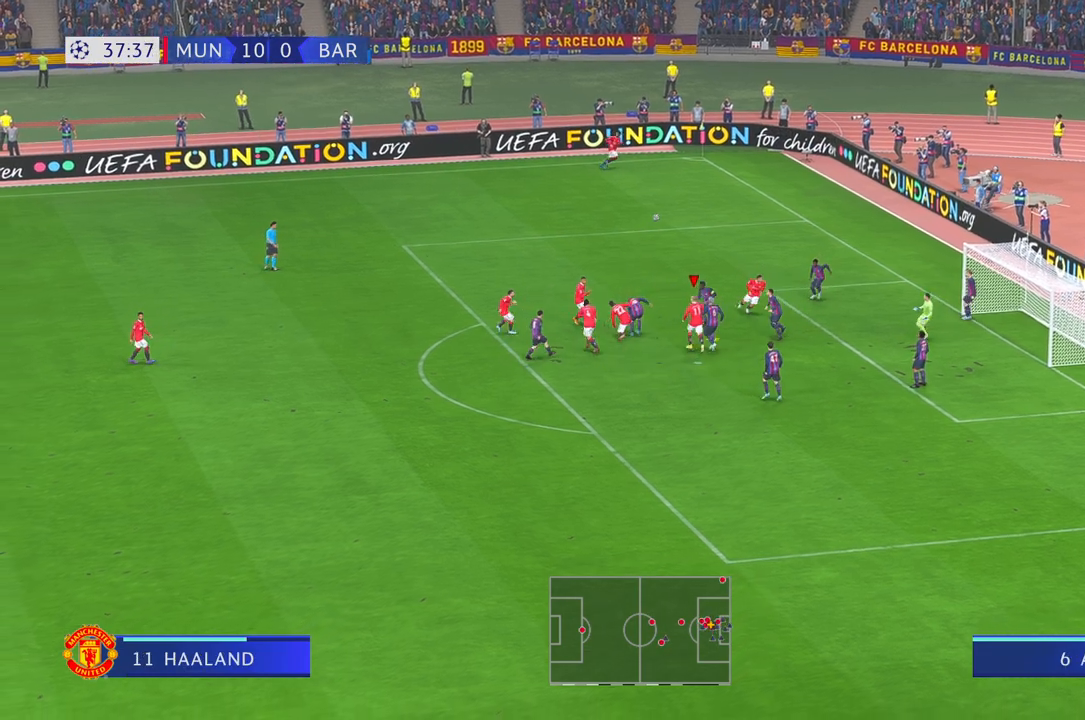
{"buttons": [], "left_stick": "down-right", "right_stick": "center", "events": [[450, "left_stick", "down-right"]]}
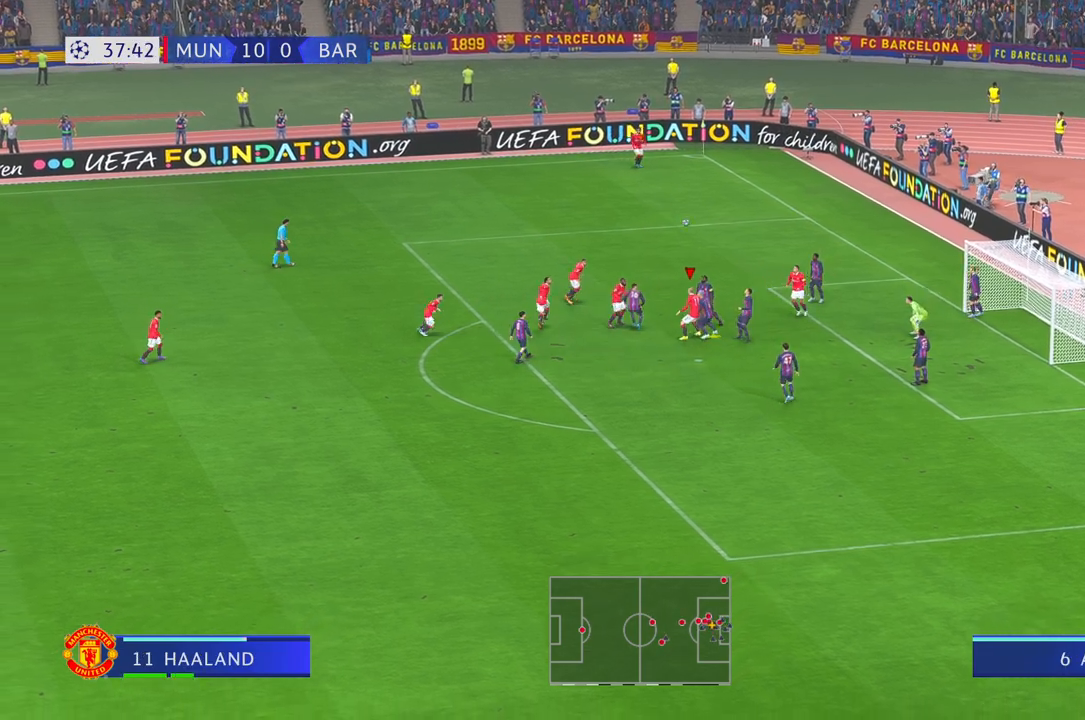
{"buttons": ["R2"], "left_stick": "down-right", "right_stick": "center", "events": [[350, "R2", "down"]]}
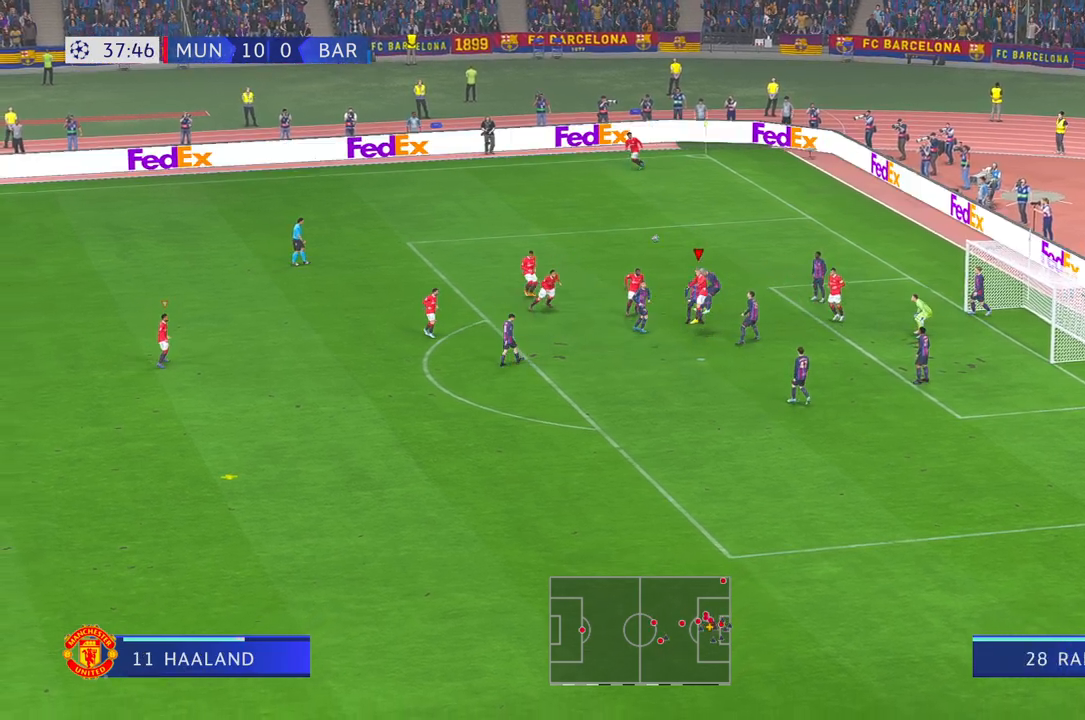
{"buttons": ["R2"], "left_stick": "down-right", "right_stick": "center", "events": []}
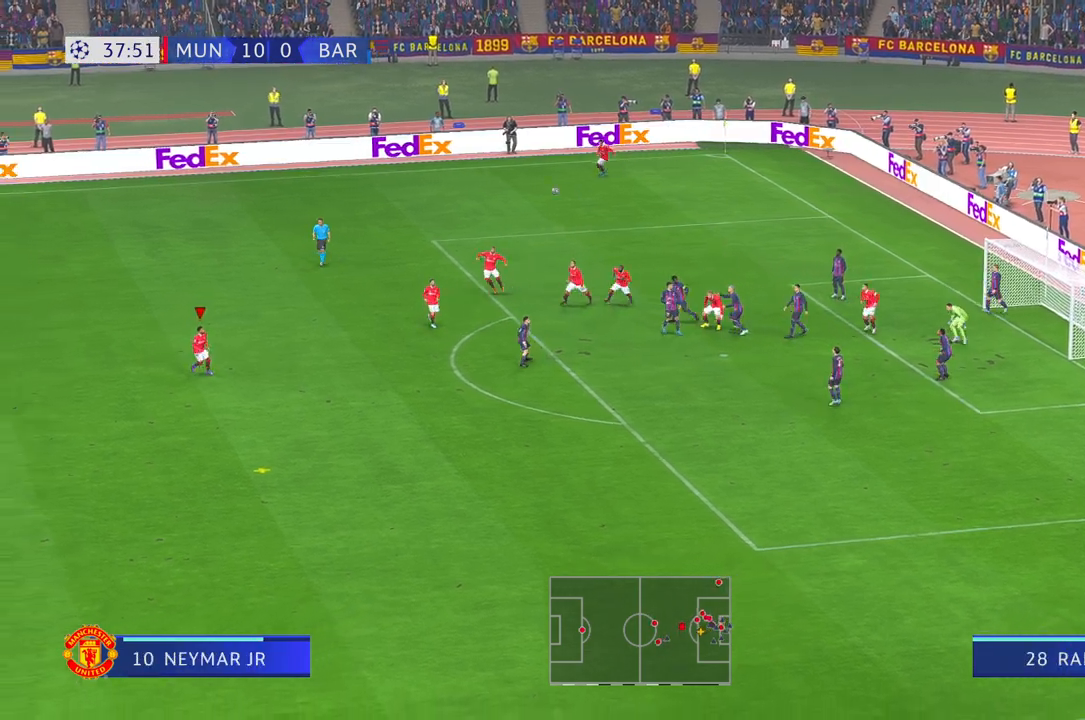
{"buttons": ["R2"], "left_stick": "right", "right_stick": "center", "events": [[450, "left_stick", "right"]]}
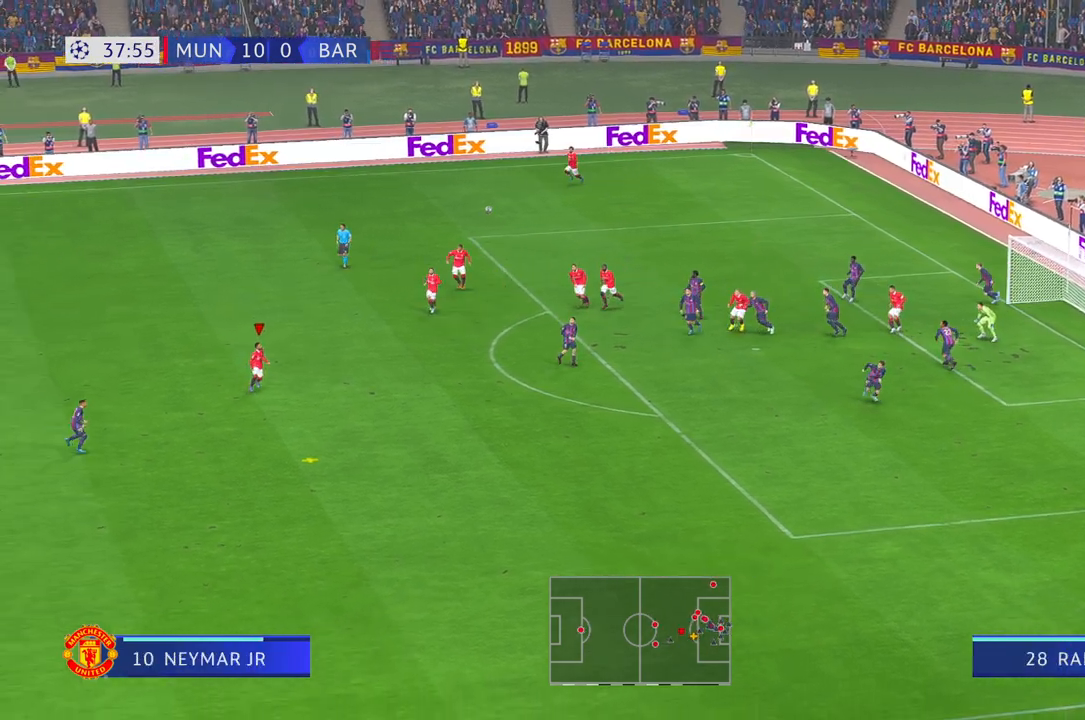
{"buttons": [], "left_stick": "up-right", "right_stick": "center", "events": [[200, "R2", "up"], [383, "left_stick", "up-right"]]}
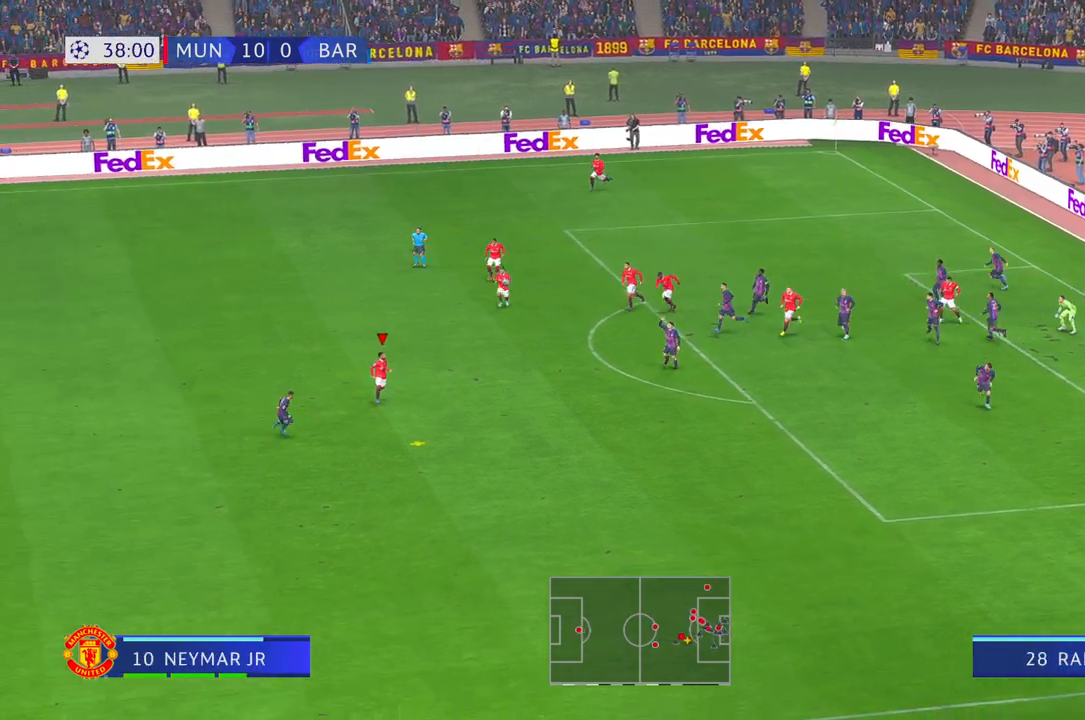
{"buttons": [], "left_stick": "up-right", "right_stick": "center", "events": []}
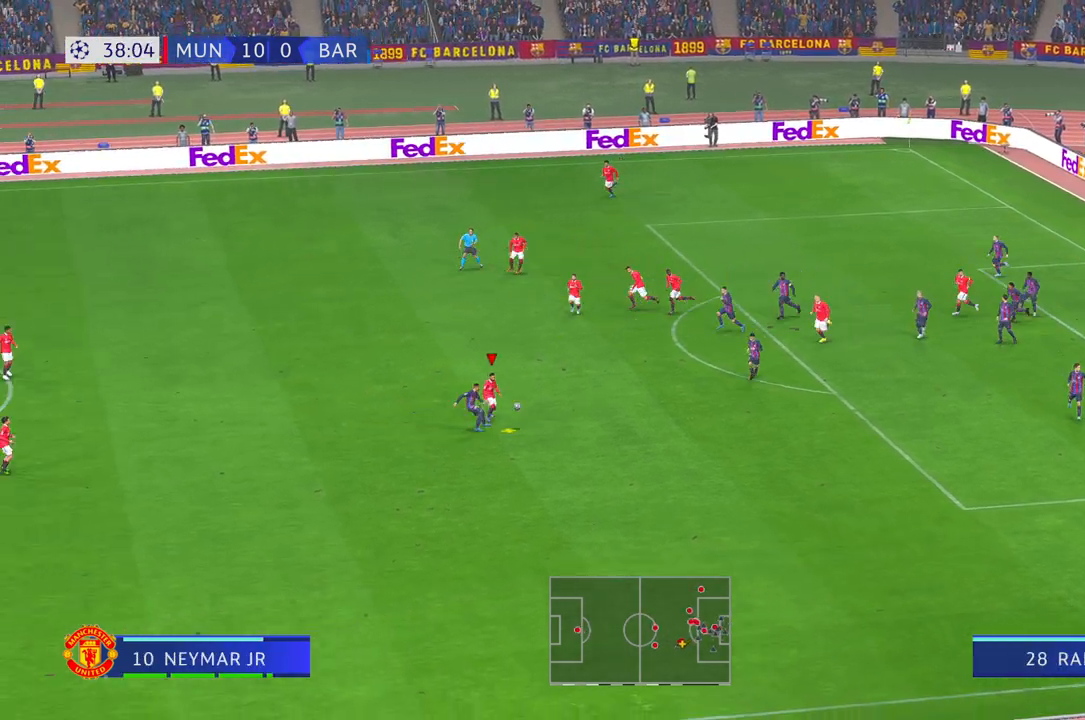
{"buttons": ["R2"], "left_stick": "up", "right_stick": "center", "events": [[133, "left_stick", "up"], [333, "R2", "down"]]}
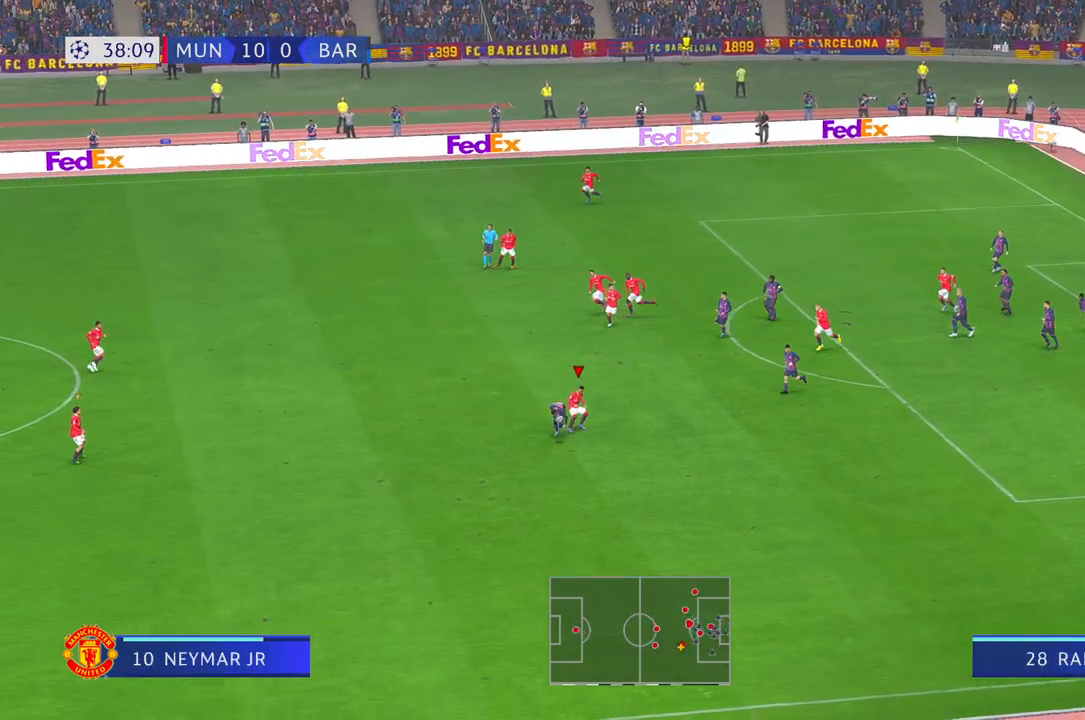
{"buttons": ["R2"], "left_stick": "left", "right_stick": "center", "events": [[117, "left_stick", "left"], [433, "R2", "up"], [500, "R2", "down"]]}
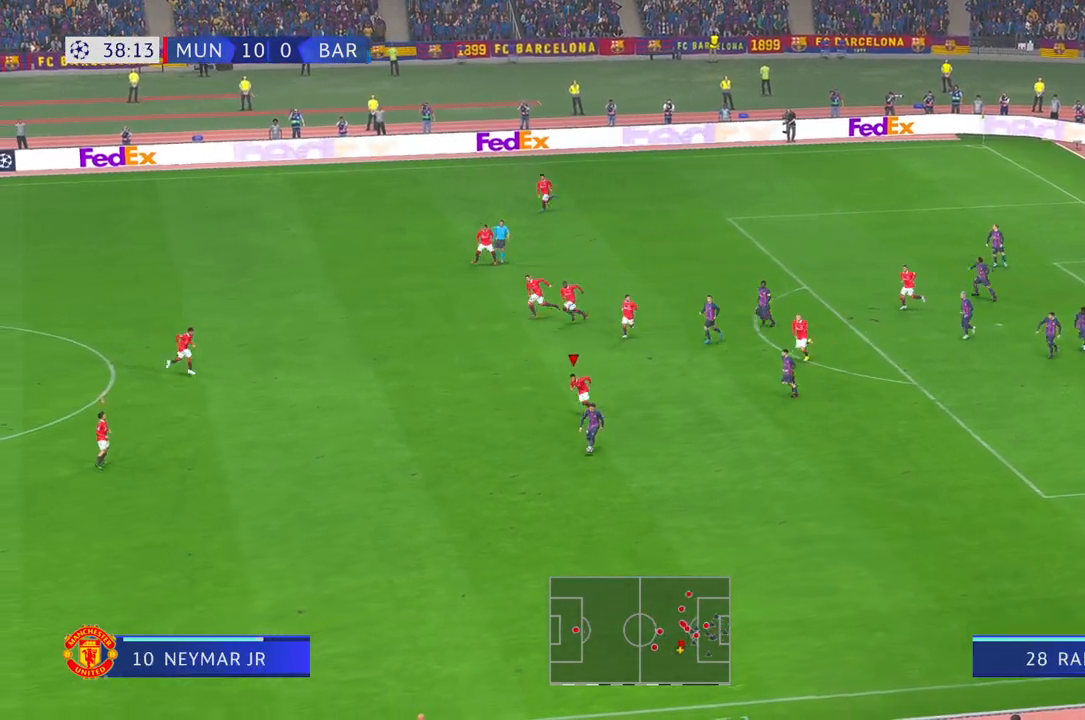
{"buttons": ["R2"], "left_stick": "down", "right_stick": "center", "events": [[150, "left_stick", "down-left"], [217, "R2", "up"], [317, "R2", "down"], [383, "left_stick", "down"]]}
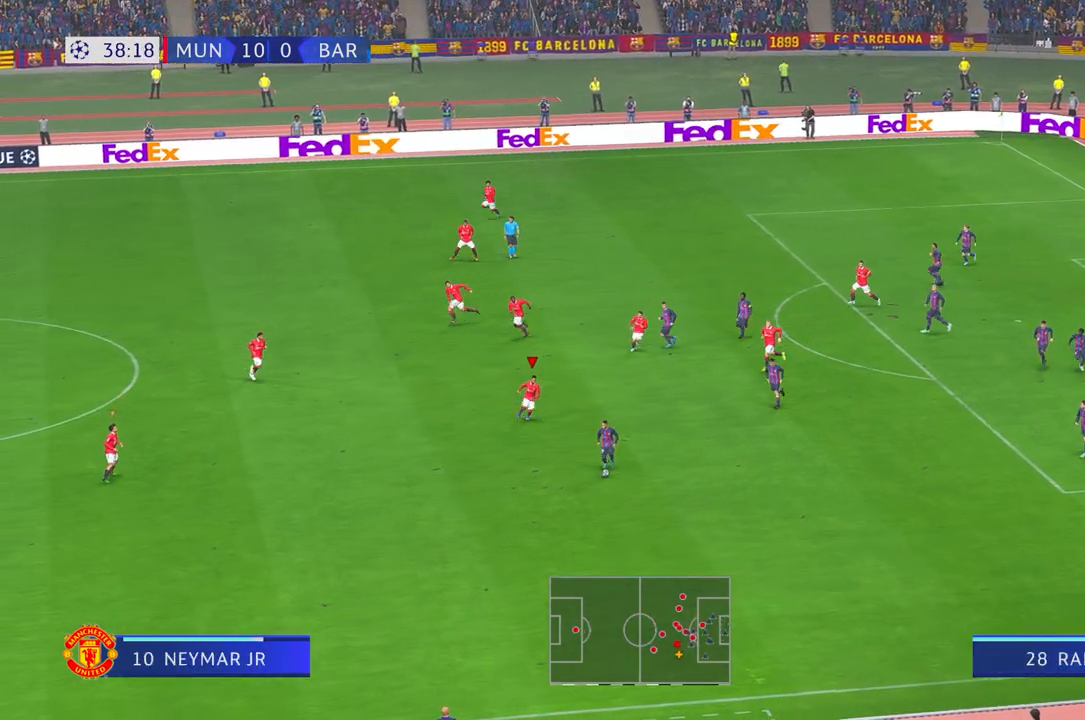
{"buttons": ["R2"], "left_stick": "down-left", "right_stick": "center", "events": [[67, "R2", "up"], [133, "R2", "down"], [183, "R2", "up"], [250, "L1", "down"], [333, "L1", "up"], [433, "left_stick", "down-left"], [500, "R2", "down"]]}
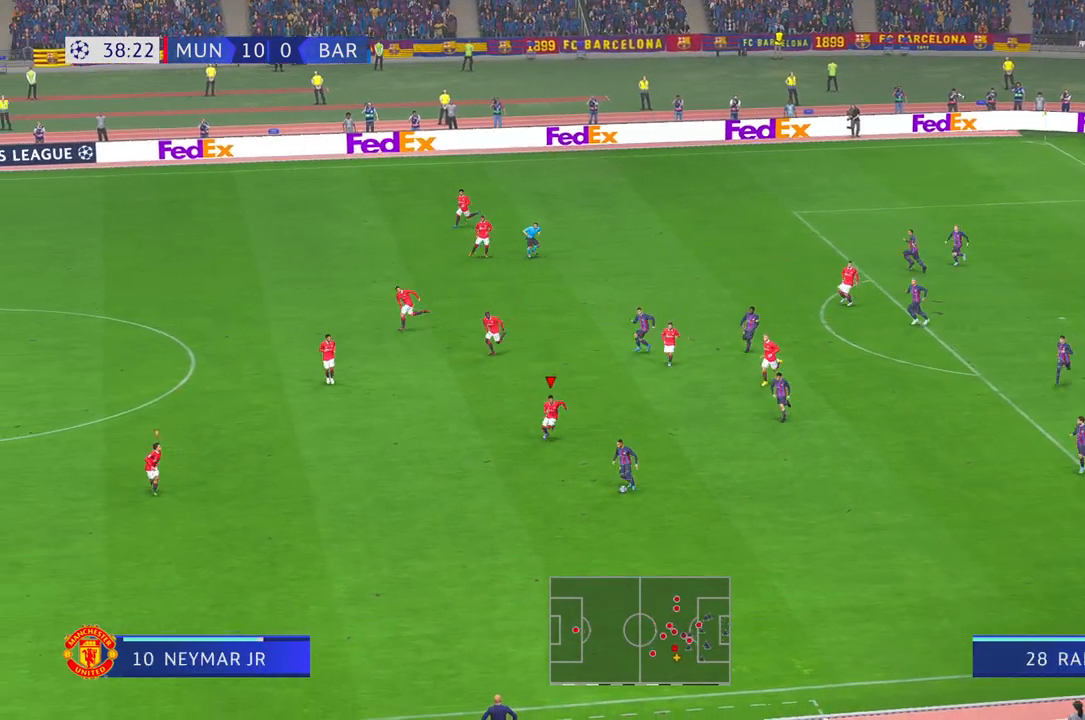
{"buttons": [], "left_stick": "down-left", "right_stick": "center"}
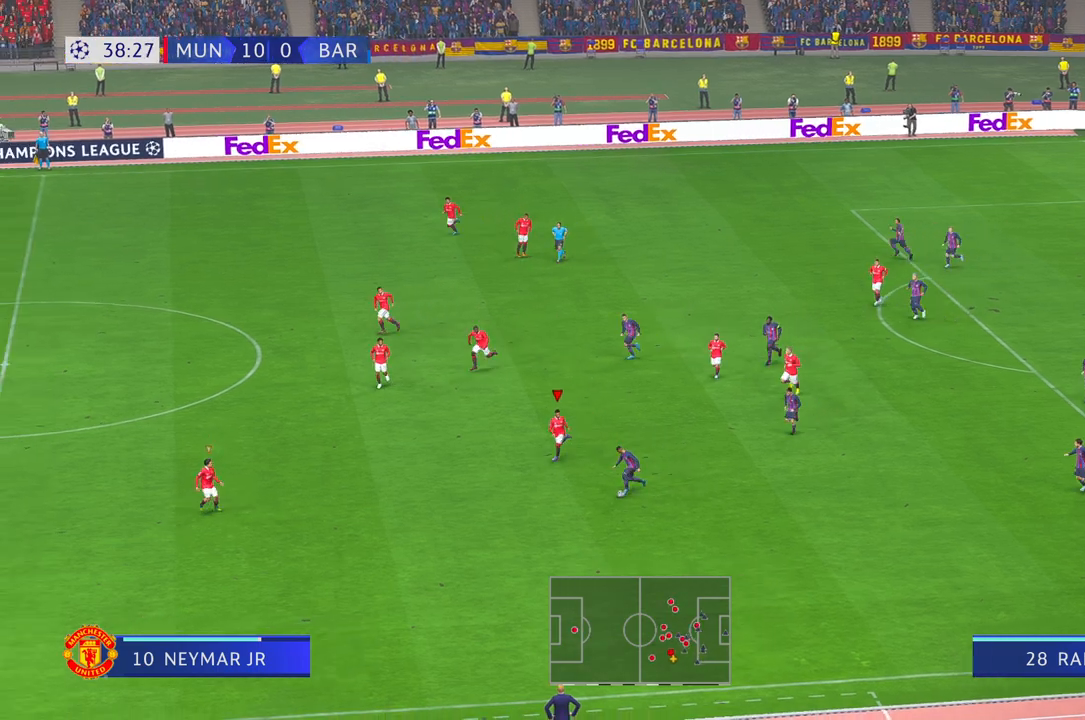
{"buttons": [], "left_stick": "down-left", "right_stick": "center", "events": [[17, "R2", "down"], [50, "left_stick", "down"], [283, "R2", "up"], [333, "left_stick", "down-left"]]}
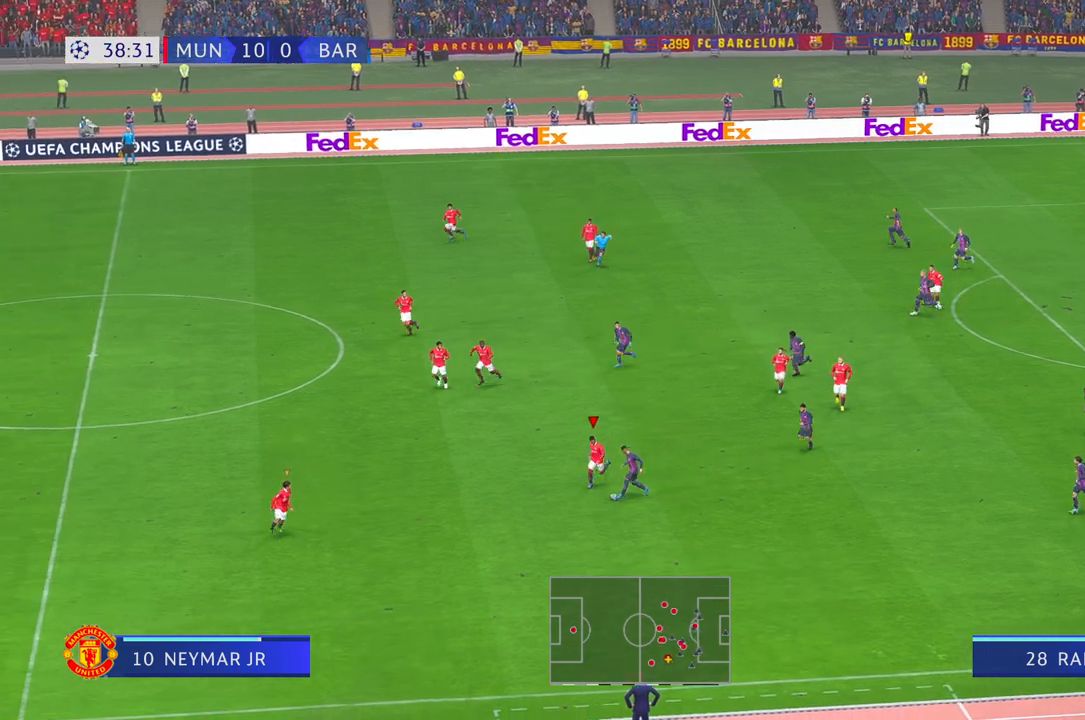
{"buttons": ["R2"], "left_stick": "down", "right_stick": "center", "events": [[233, "R2", "down"], [367, "left_stick", "down"]]}
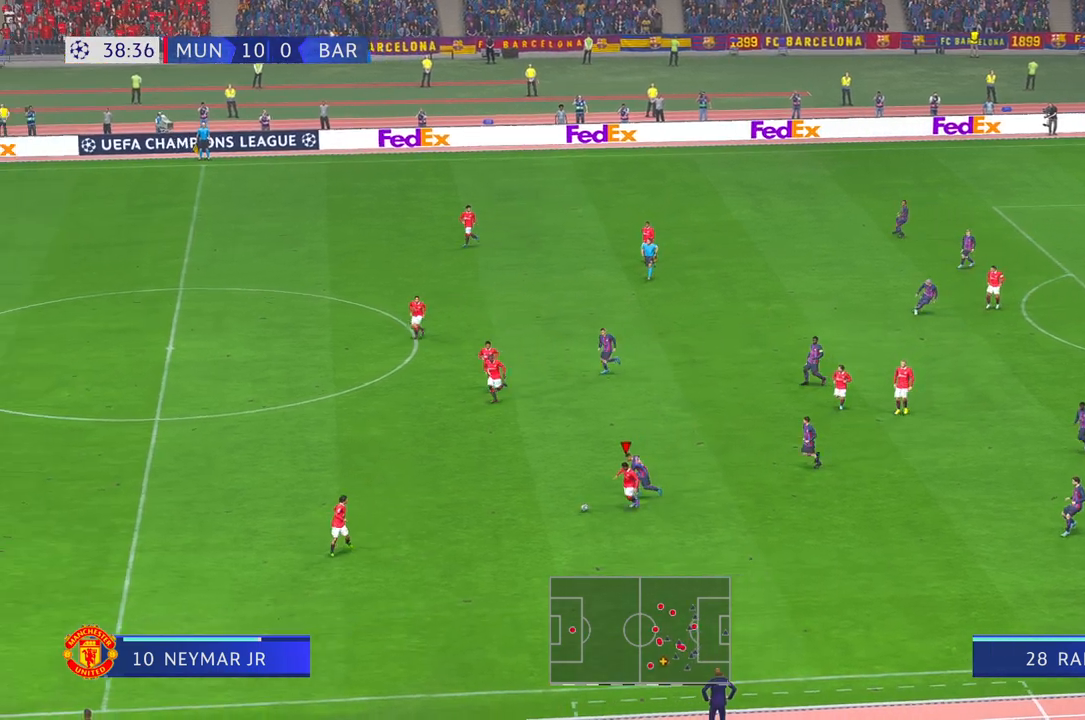
{"buttons": [], "left_stick": "center", "right_stick": "center", "events": [[50, "left_stick", "down-right"], [117, "R2", "up"], [167, "R2", "down"], [217, "R2", "up"], [317, "left_stick", "center"]]}
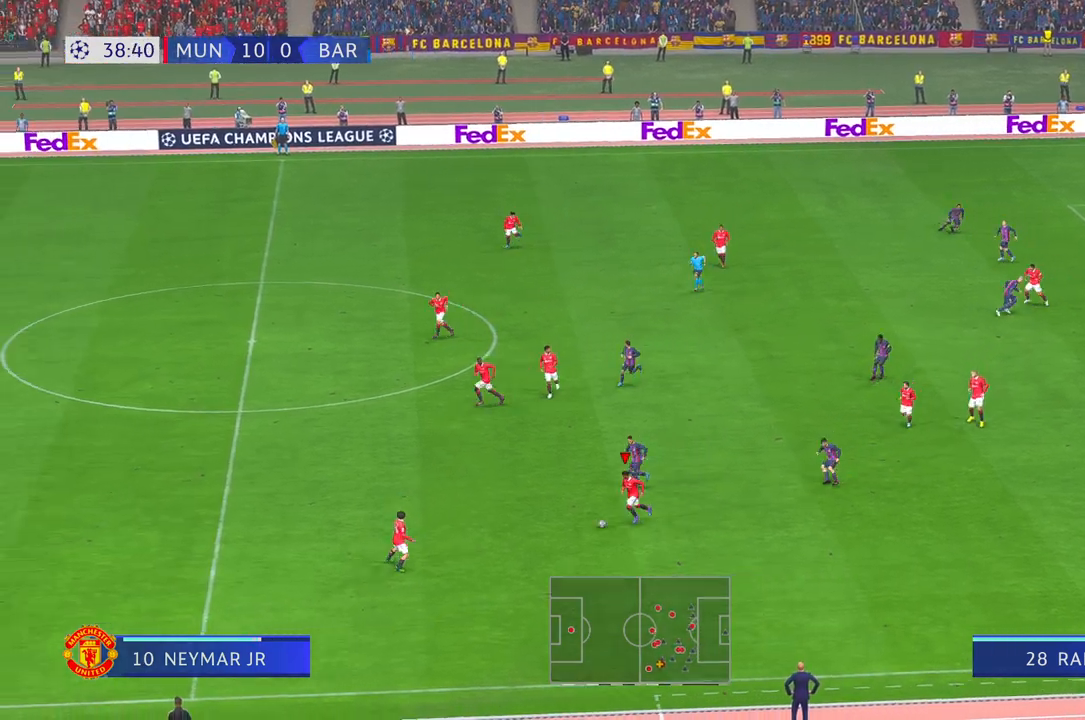
{"buttons": [], "left_stick": "up-right", "right_stick": "center"}
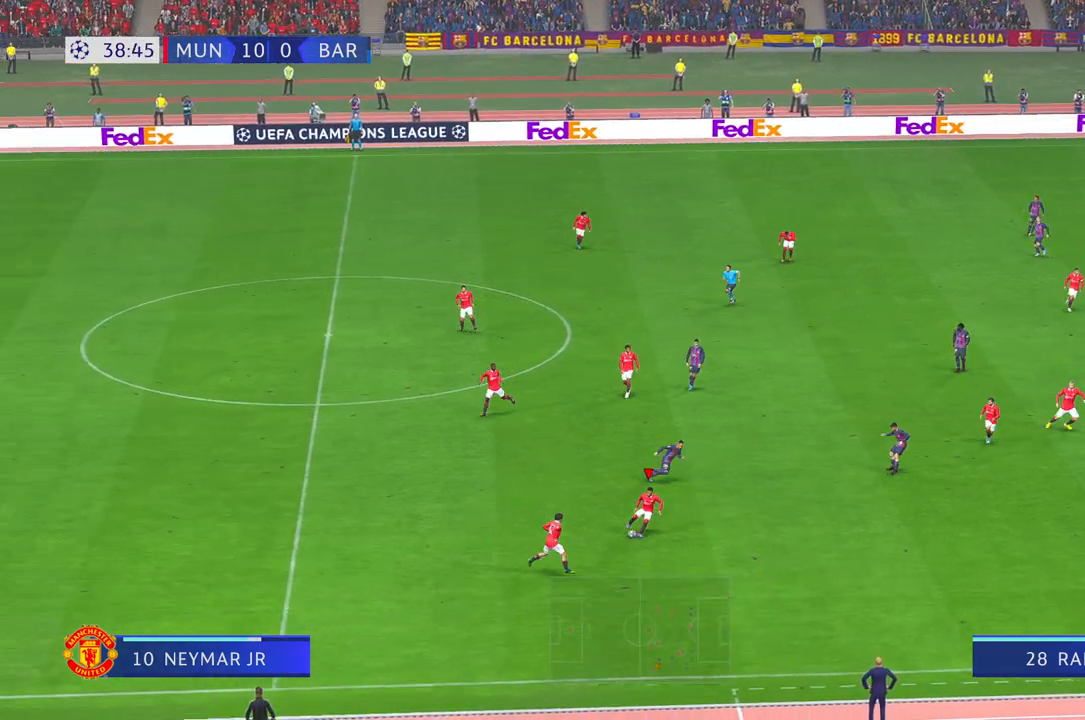
{"buttons": ["R2"], "left_stick": "right", "right_stick": "center", "events": [[267, "left_stick", "right"], [500, "R2", "down"]]}
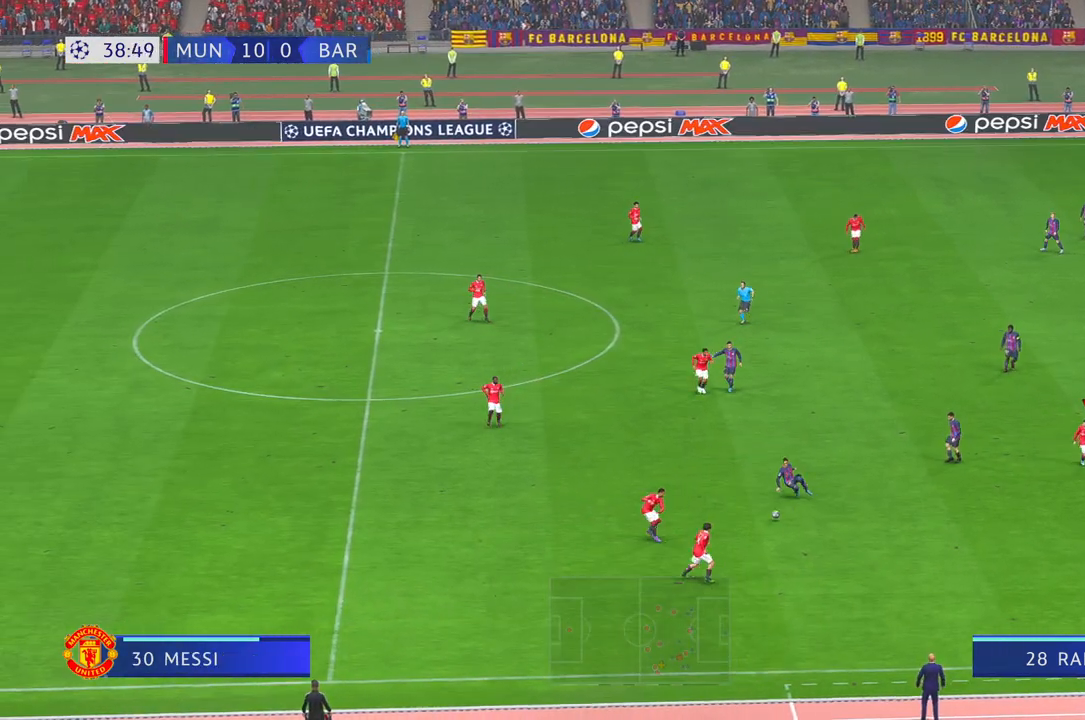
{"buttons": ["R2"], "left_stick": "right", "right_stick": "center", "events": []}